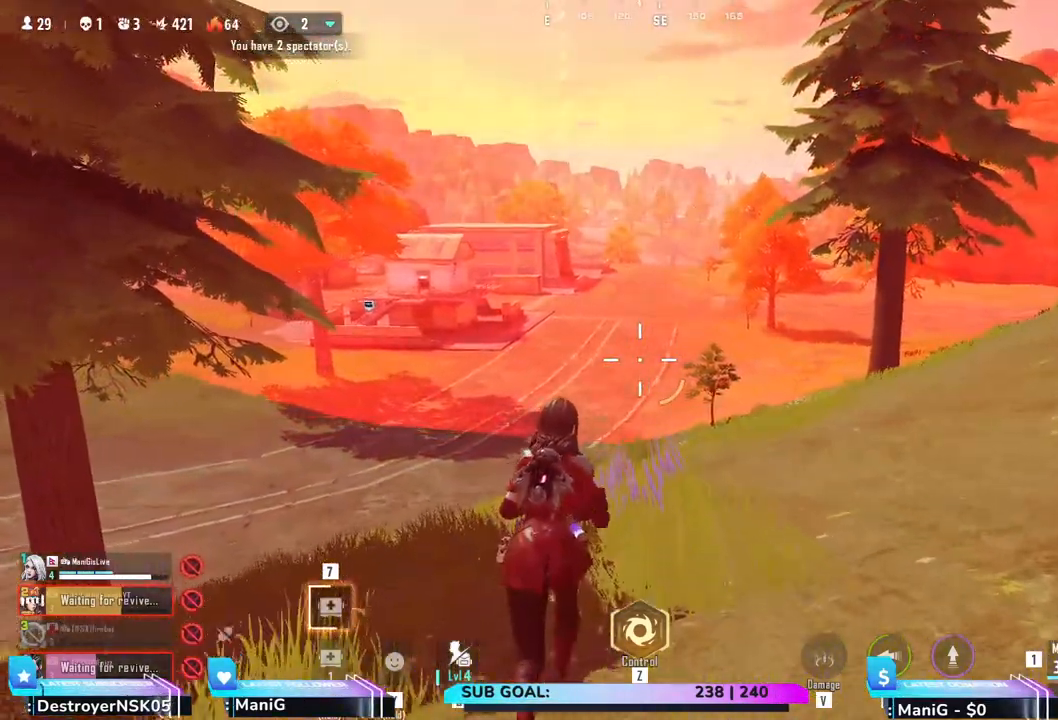
Gameplay with keyboard and mouse; each line is a JSON object with the keys and mouse buttons held at the frame after it. "events" lists presses ("down") and releases ("up") of "1", "2", "3", "4", "5", "a", "alt", "b", "c", "ctrl", "d", "e", "f", "g", "q", "r", "s", "shift", "space", "t", "tab", "v", "w", "x", "z", "mouse_left", "mouse_right" and "mouse_mb4" between this image and that frame as [ms after this image, input, new state], when the widget could be followed in between. "mouse_left", "mouse_right", "mouse_mb4" = the "left", "right", "mb4" buttons of the "mouse" list. No other keys are recorded. Not read: mouse_move mouse_wheel.
{"keys": ["shift", "w"], "mouse": [], "events": [[250, "2", "down"], [400, "2", "up"]]}
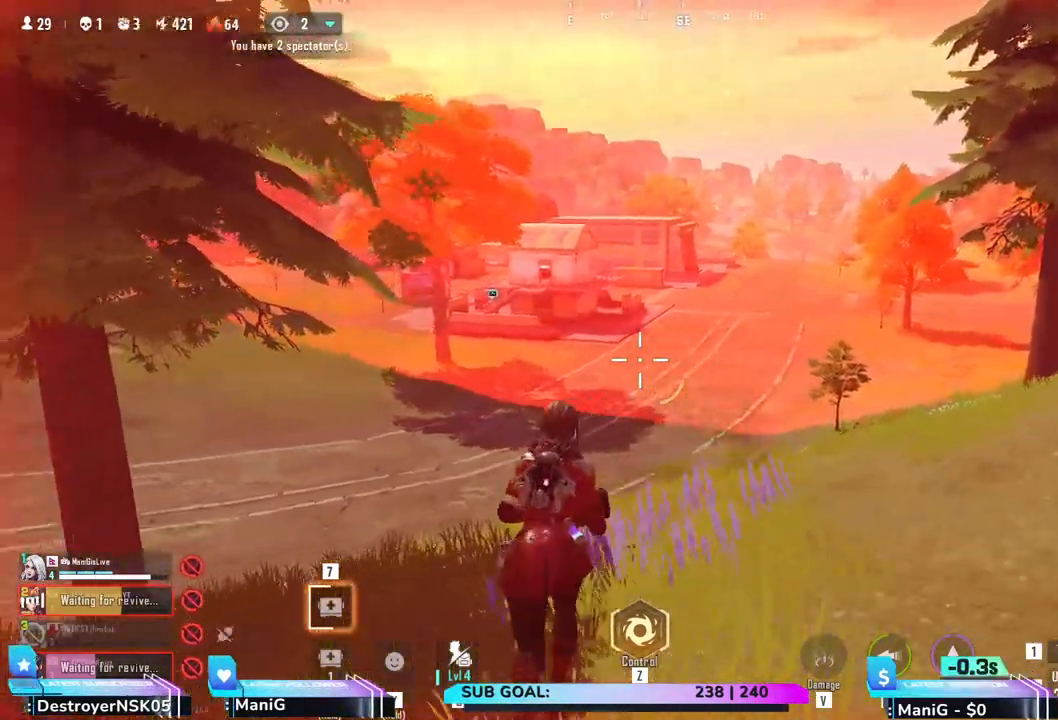
{"keys": ["d", "shift", "w"], "mouse": [], "events": [[483, "d", "down"]]}
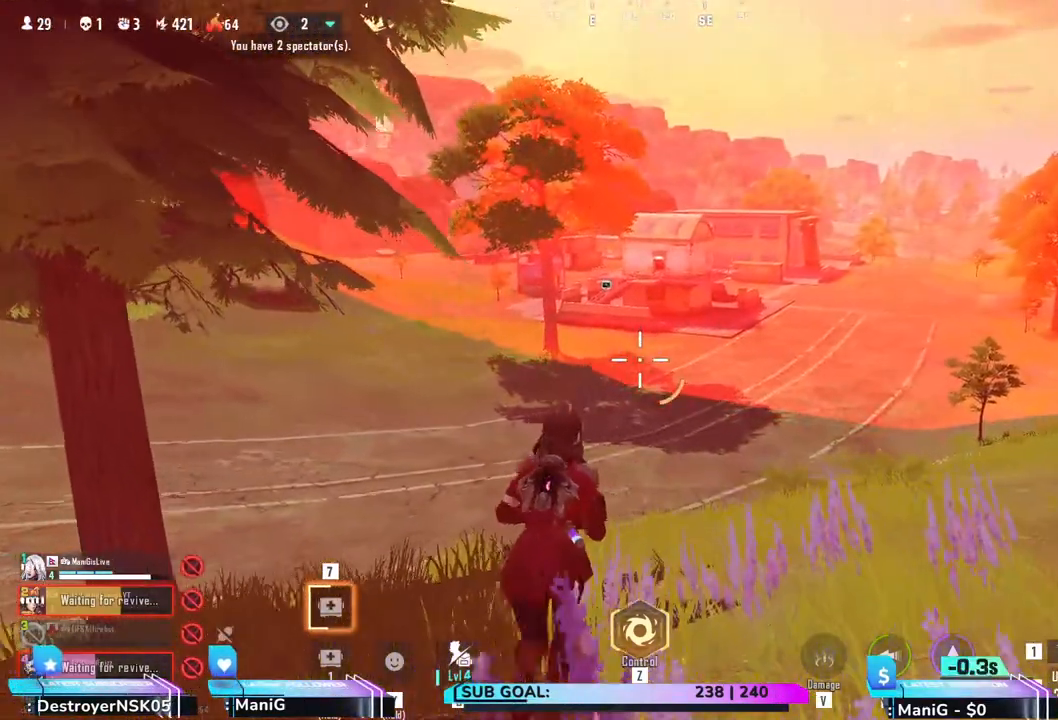
{"keys": ["shift", "w"], "mouse": [], "events": [[417, "d", "up"]]}
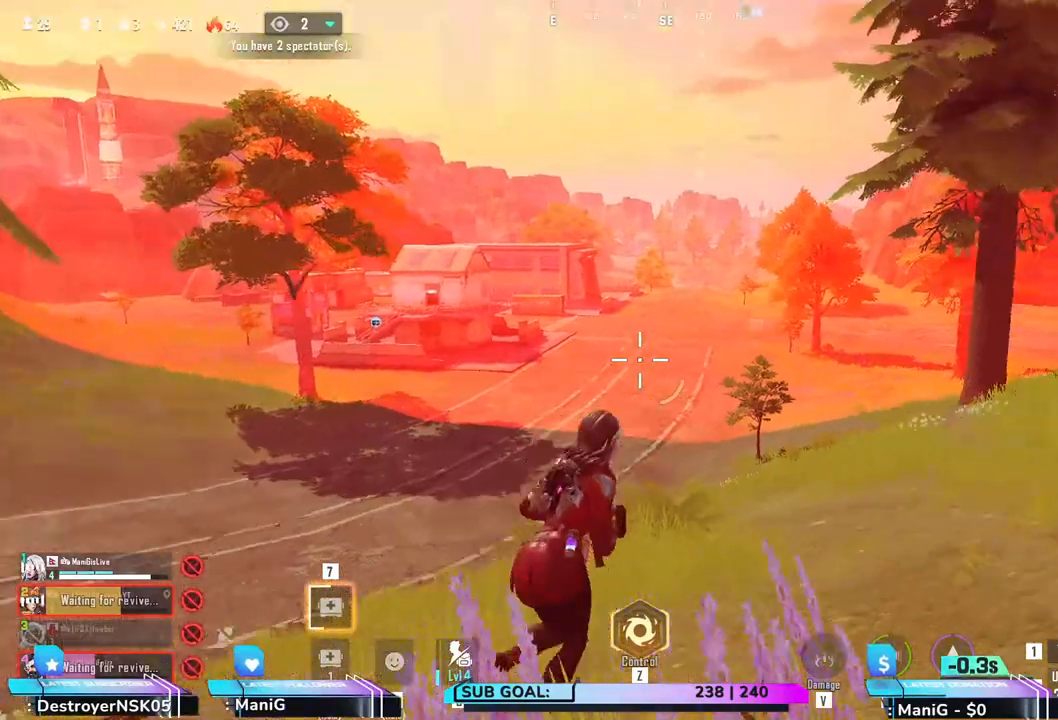
{"keys": ["shift", "w"], "mouse": [], "events": []}
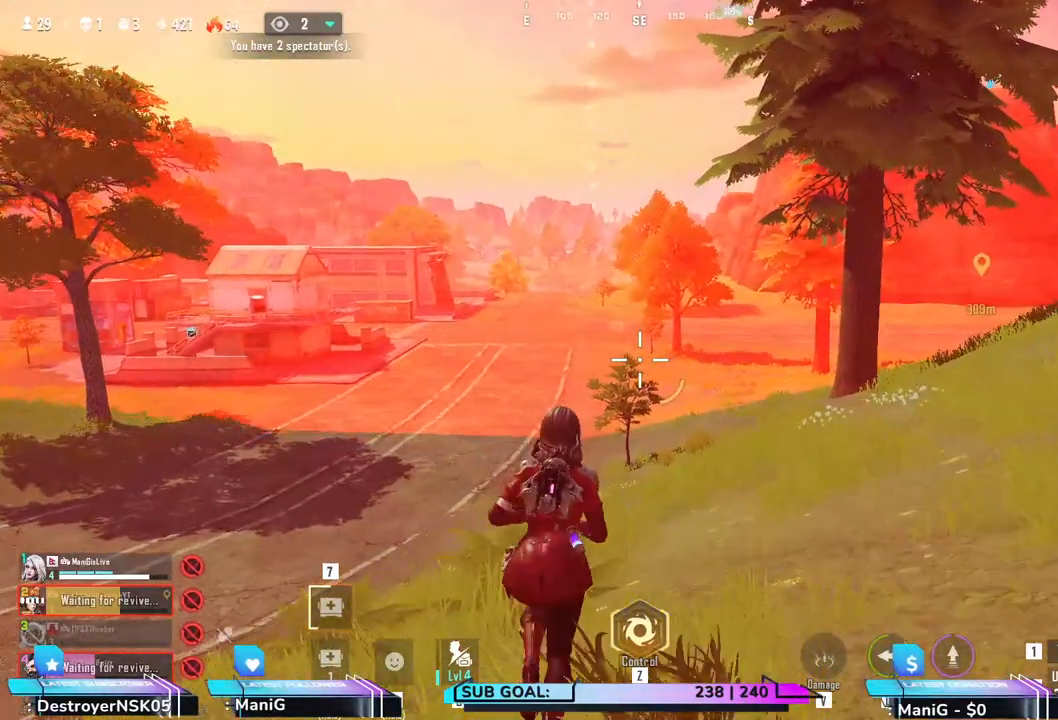
{"keys": ["a", "shift", "w"], "mouse": [], "events": [[150, "a", "down"]]}
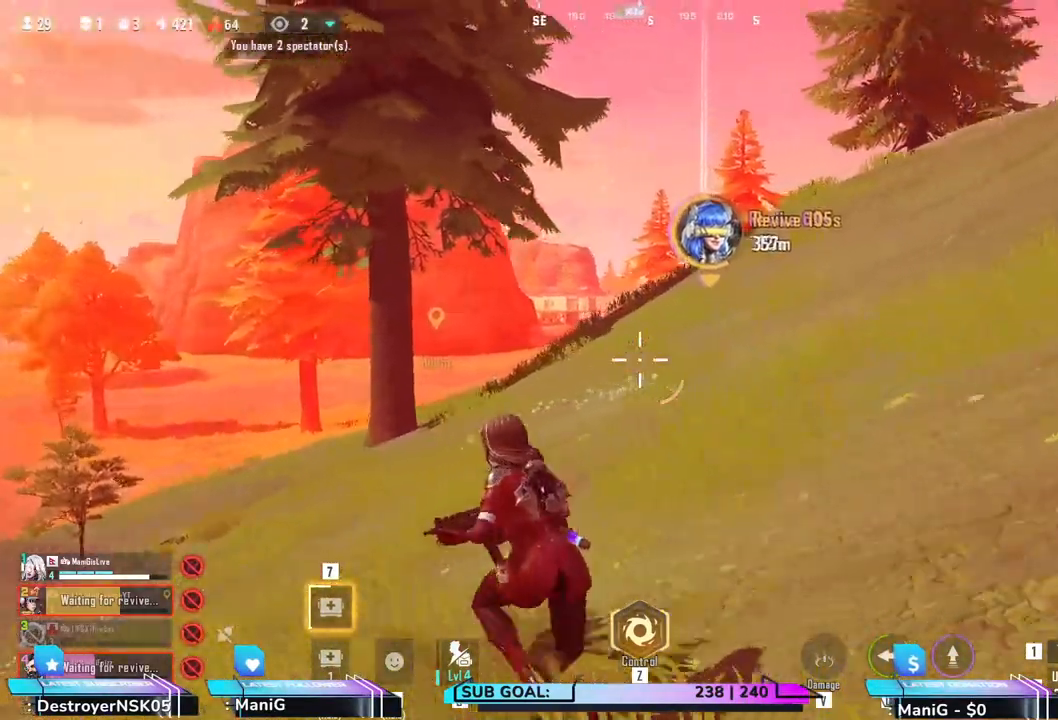
{"keys": ["shift", "w"], "mouse": [], "events": [[417, "a", "up"]]}
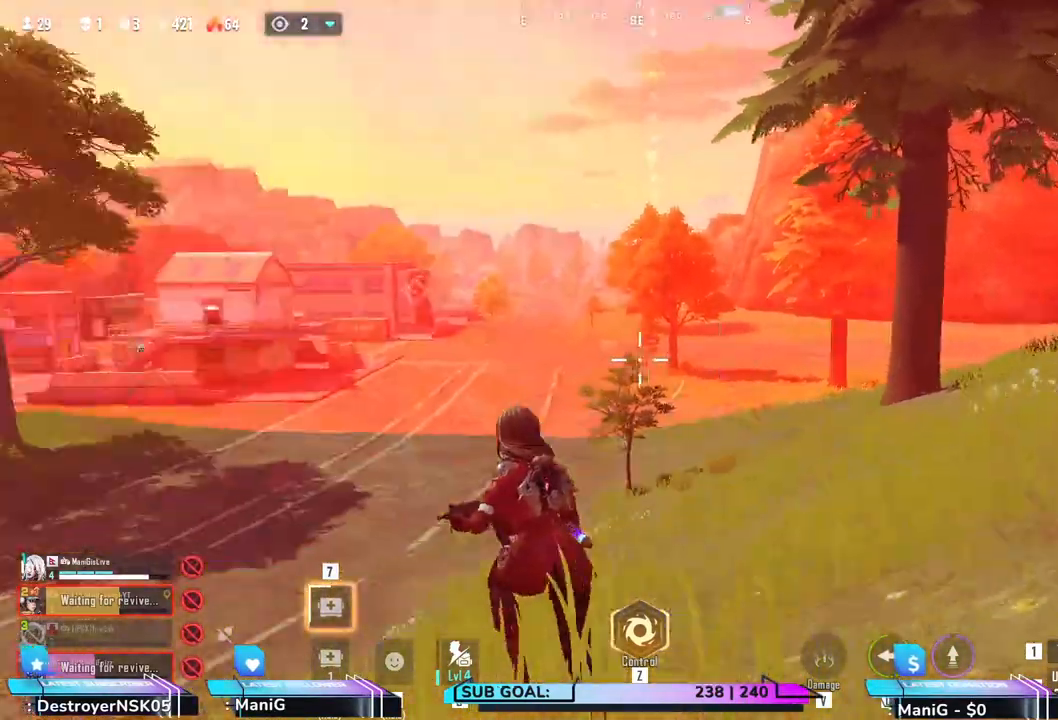
{"keys": ["shift", "w"], "mouse": [], "events": []}
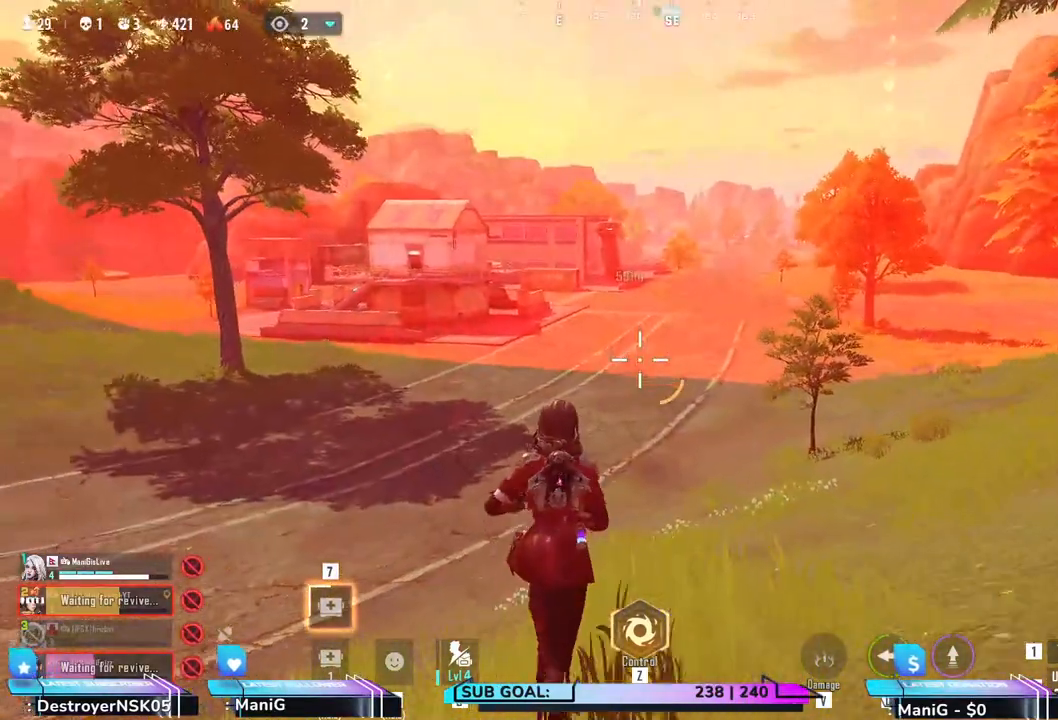
{"keys": ["shift", "w"], "mouse": [], "events": []}
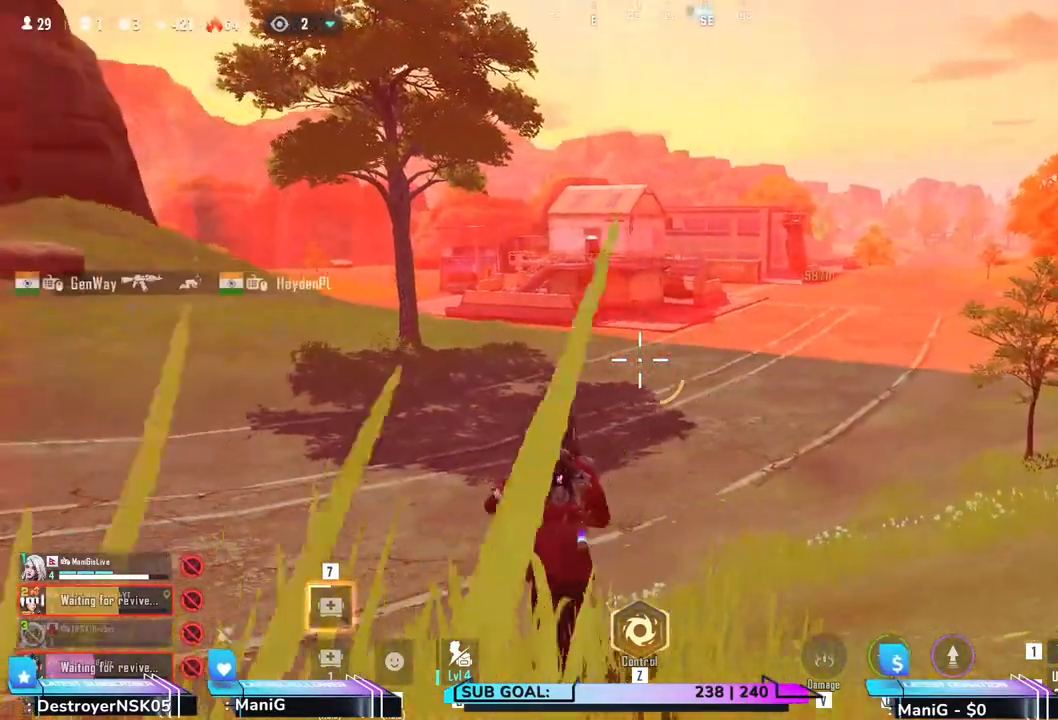
{"keys": ["shift", "w"], "mouse": [], "events": []}
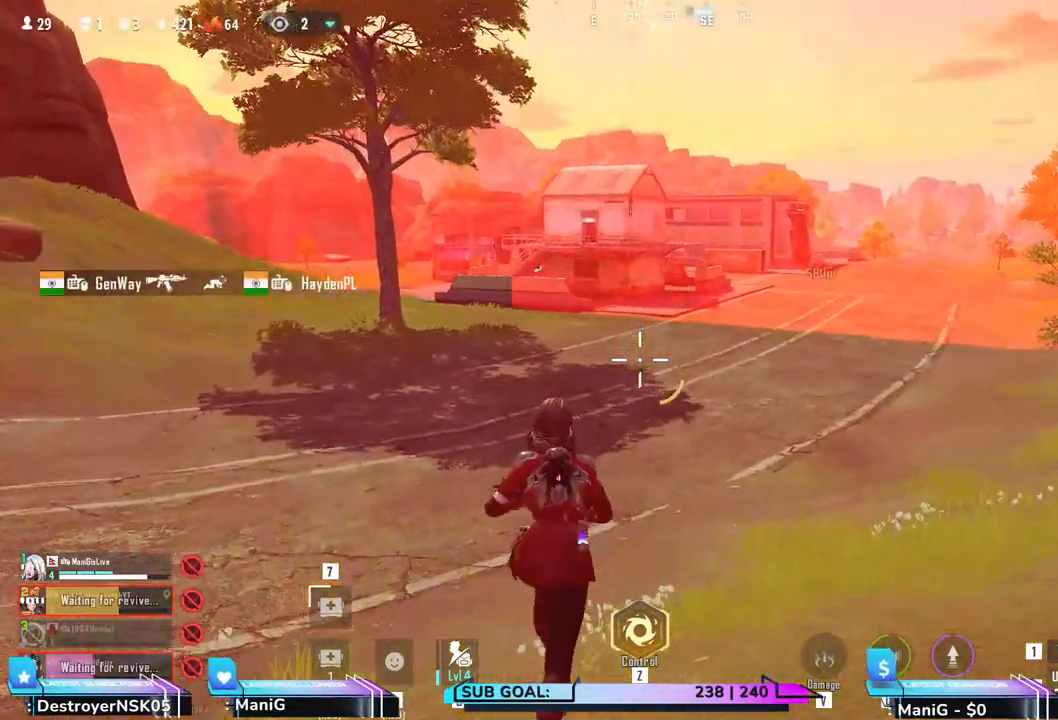
{"keys": ["shift", "w"], "mouse": [], "events": []}
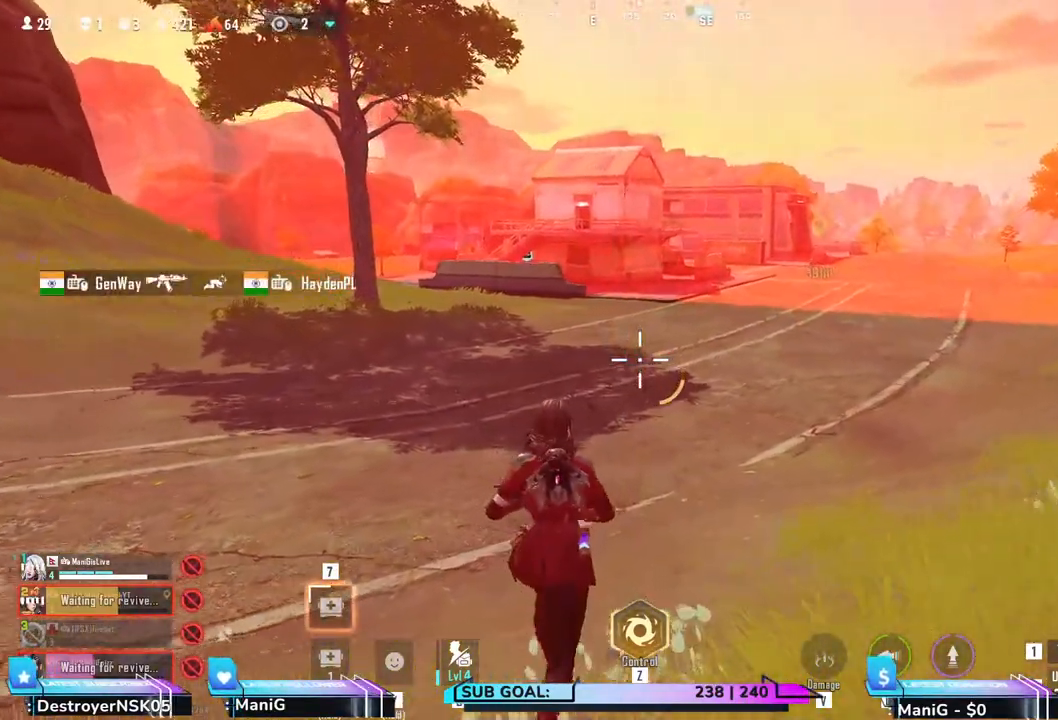
{"keys": ["shift", "w"], "mouse": [], "events": []}
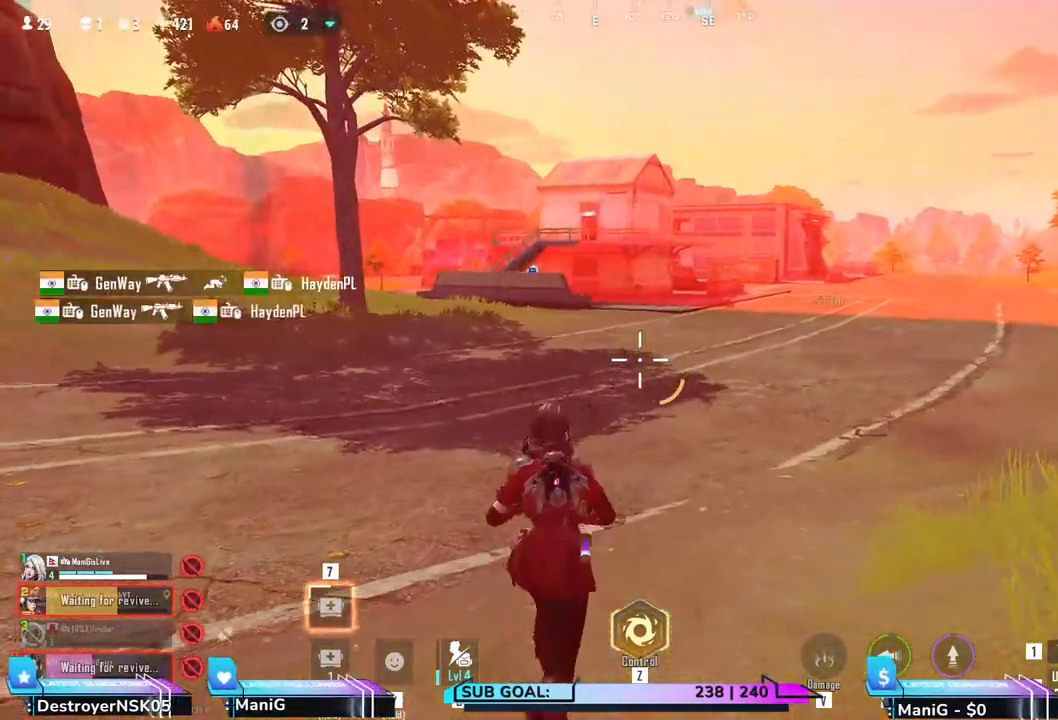
{"keys": ["shift", "w"], "mouse": [], "events": []}
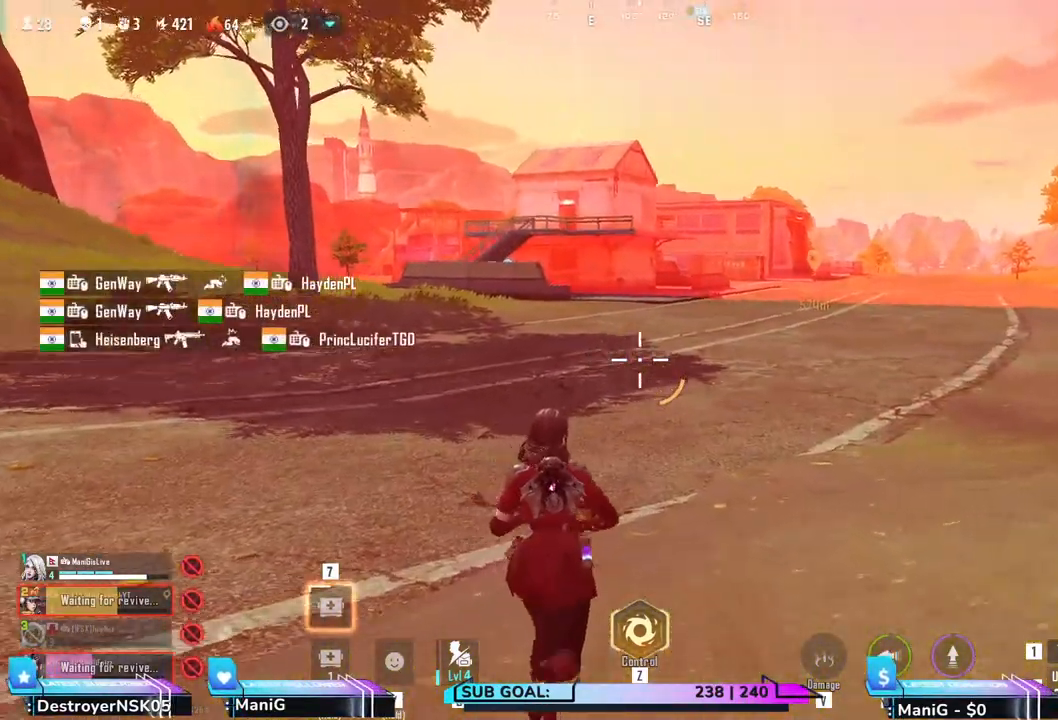
{"keys": ["a", "shift", "w"], "mouse": [], "events": [[33, "a", "down"]]}
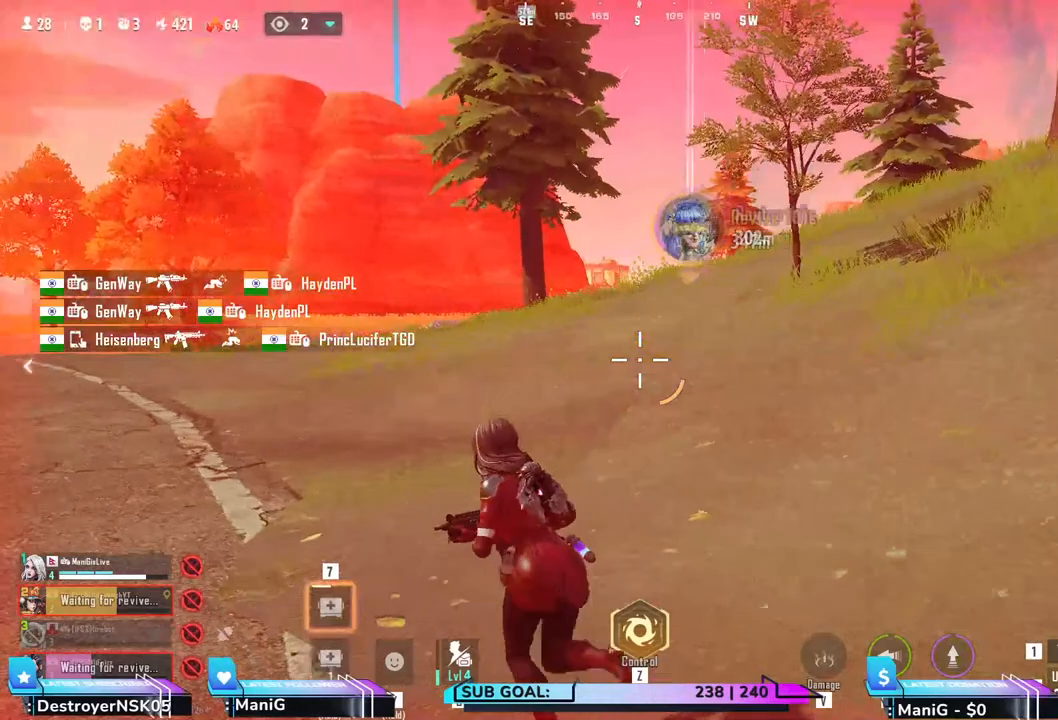
{"keys": ["a", "shift", "w"], "mouse": [], "events": []}
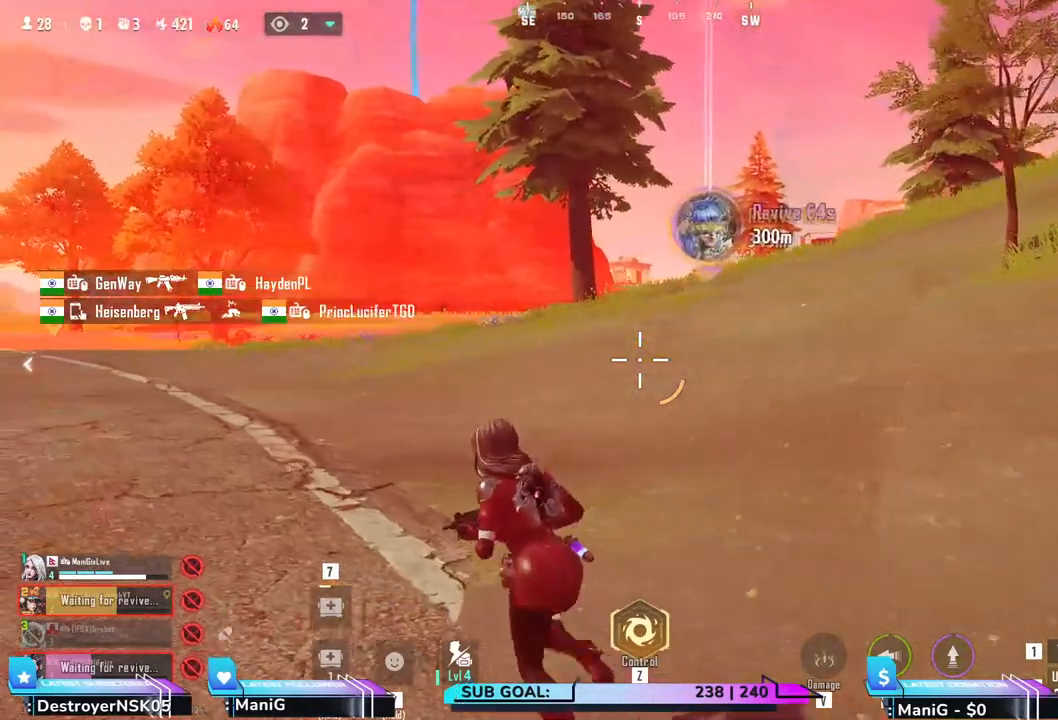
{"keys": ["a", "shift", "w"], "mouse": [], "events": []}
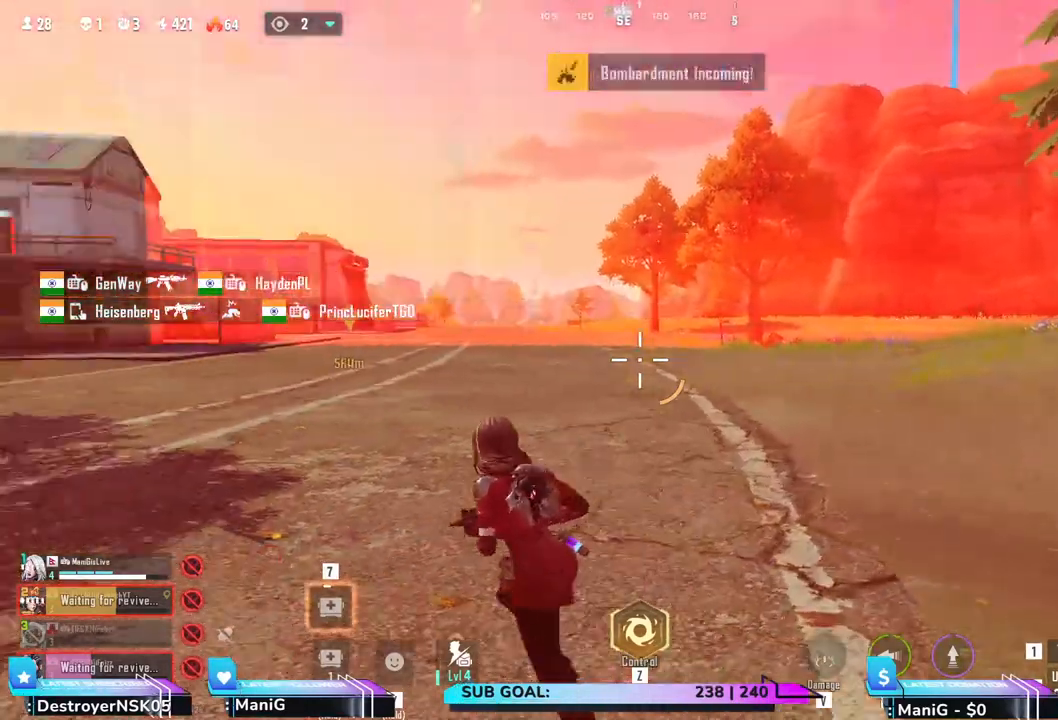
{"keys": ["shift", "w"], "mouse": [], "events": [[150, "a", "up"]]}
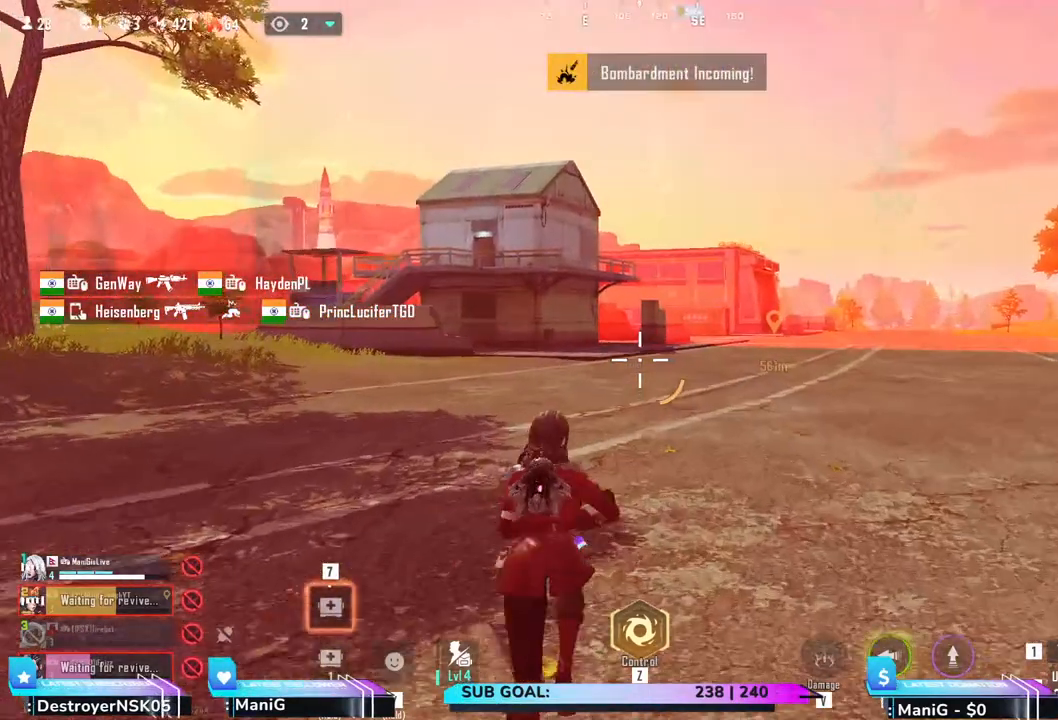
{"keys": ["shift", "w"], "mouse": [], "events": []}
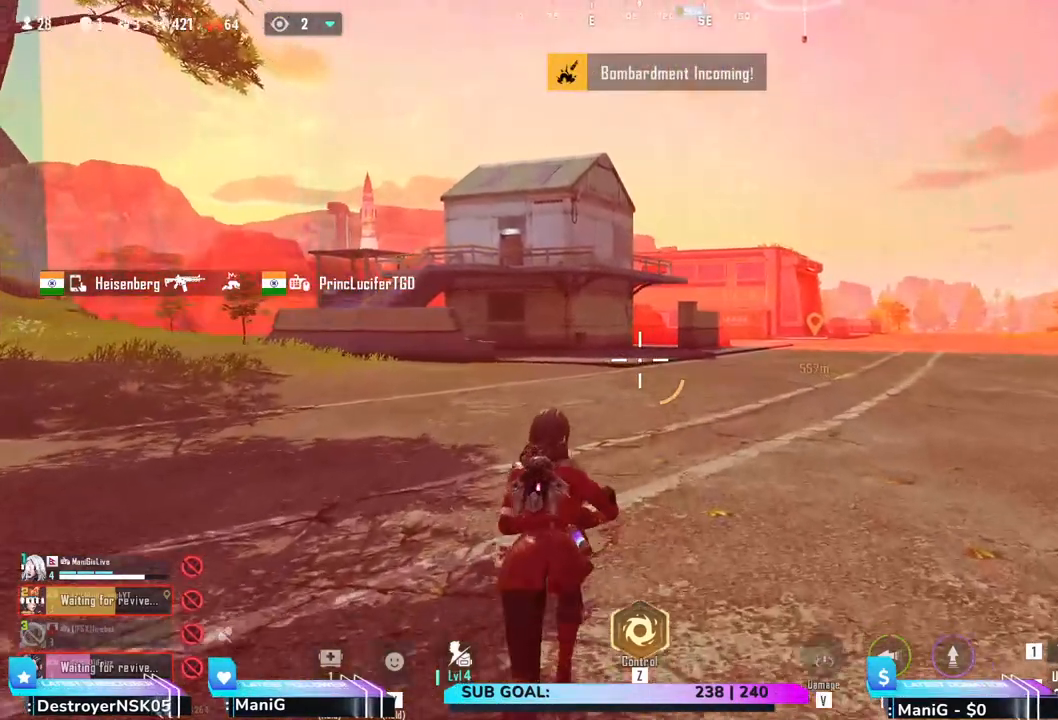
{"keys": ["shift", "w"], "mouse": [], "events": []}
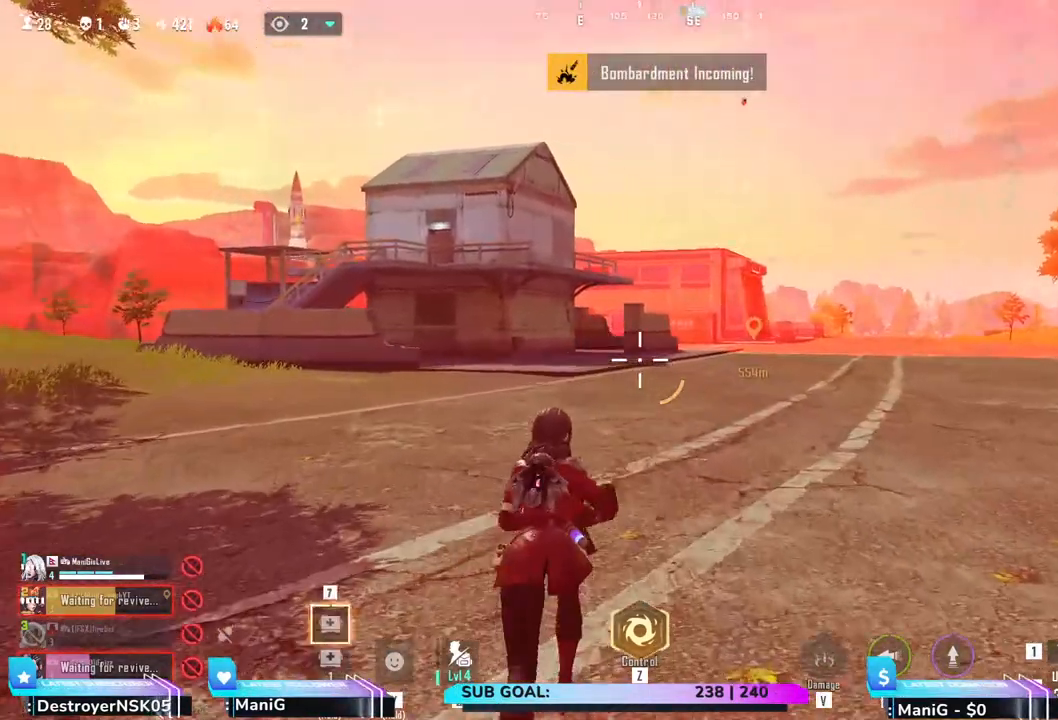
{"keys": ["shift", "w"], "mouse": [], "events": []}
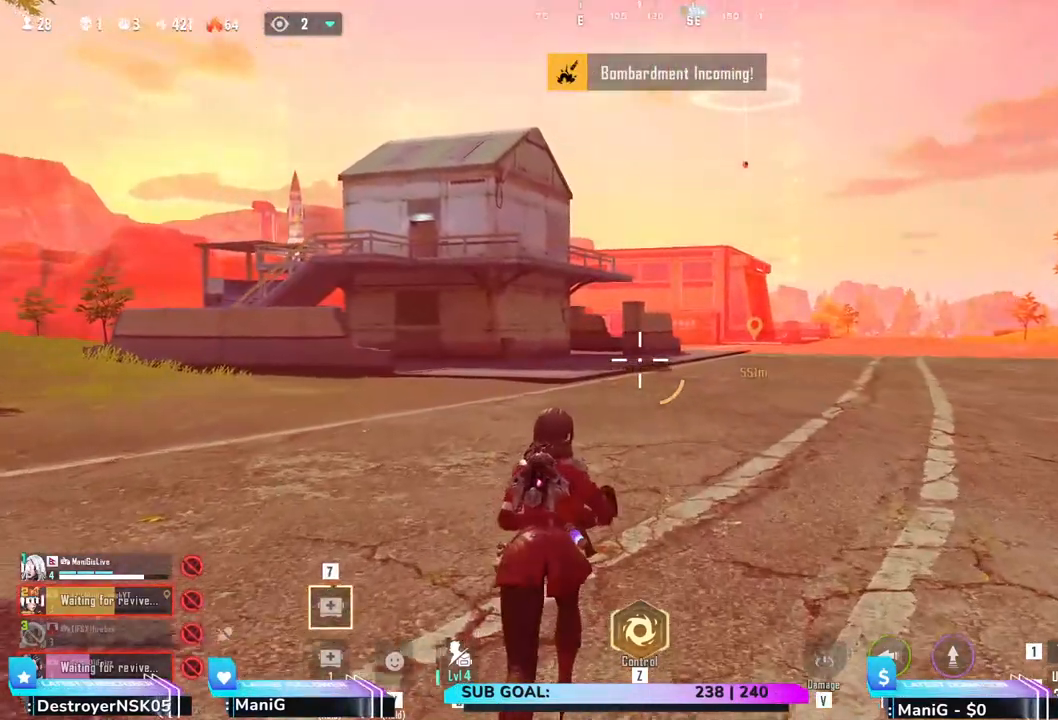
{"keys": ["shift", "w"], "mouse": [], "events": [[183, "b", "down"], [283, "b", "up"]]}
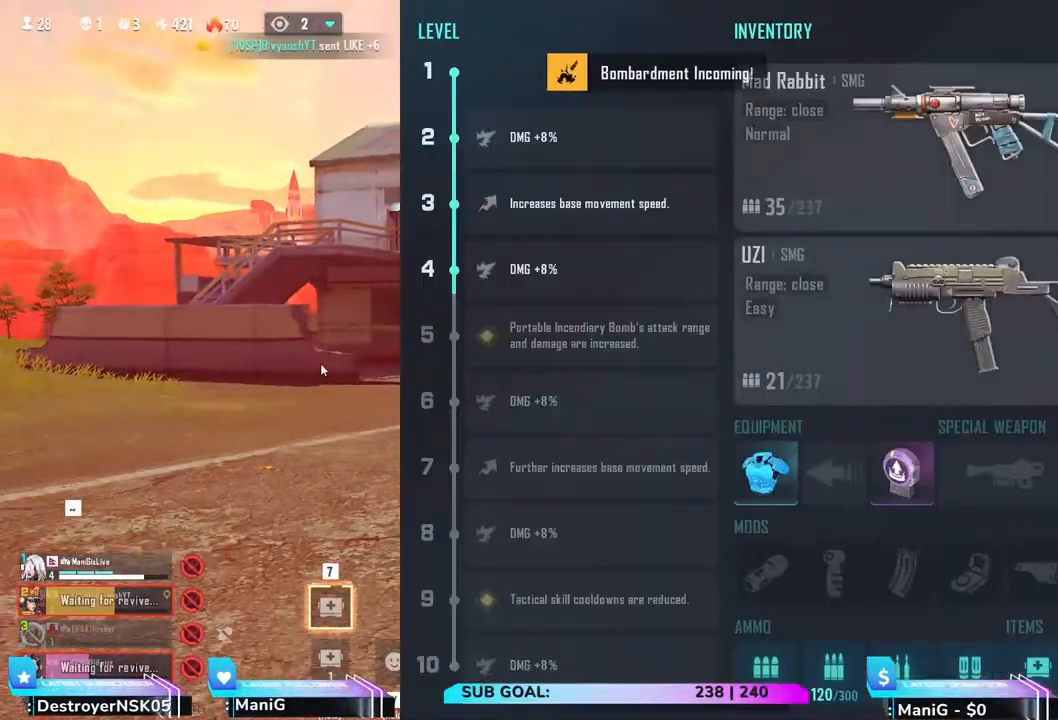
{"keys": ["shift", "w"], "mouse": [], "events": []}
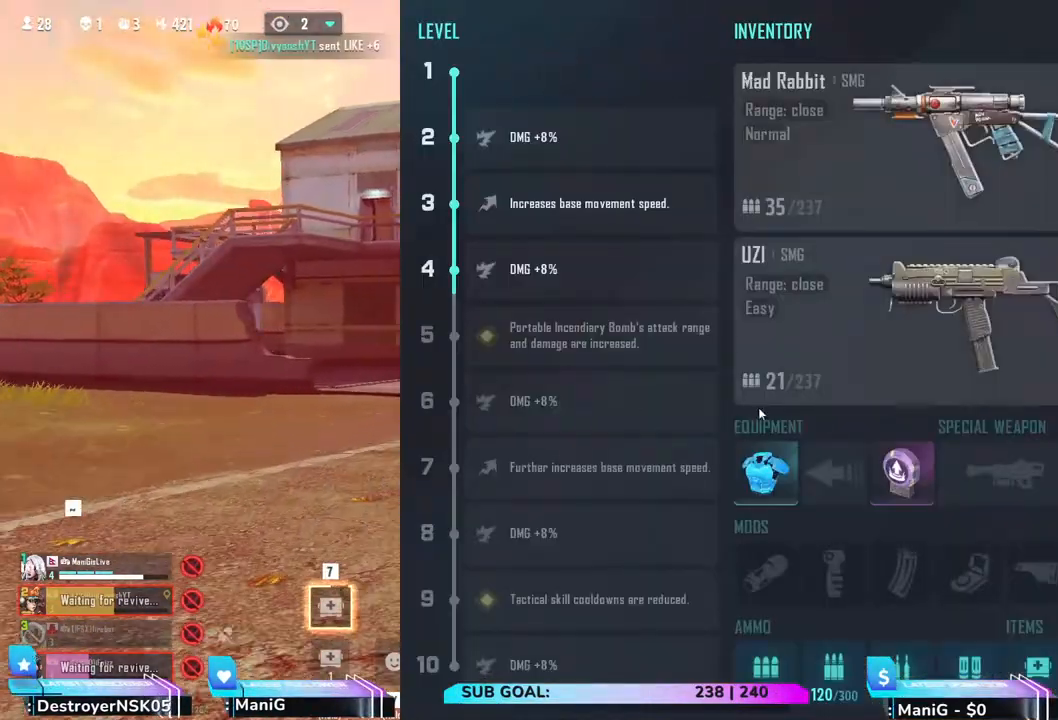
{"keys": ["shift", "w"], "mouse": [], "events": []}
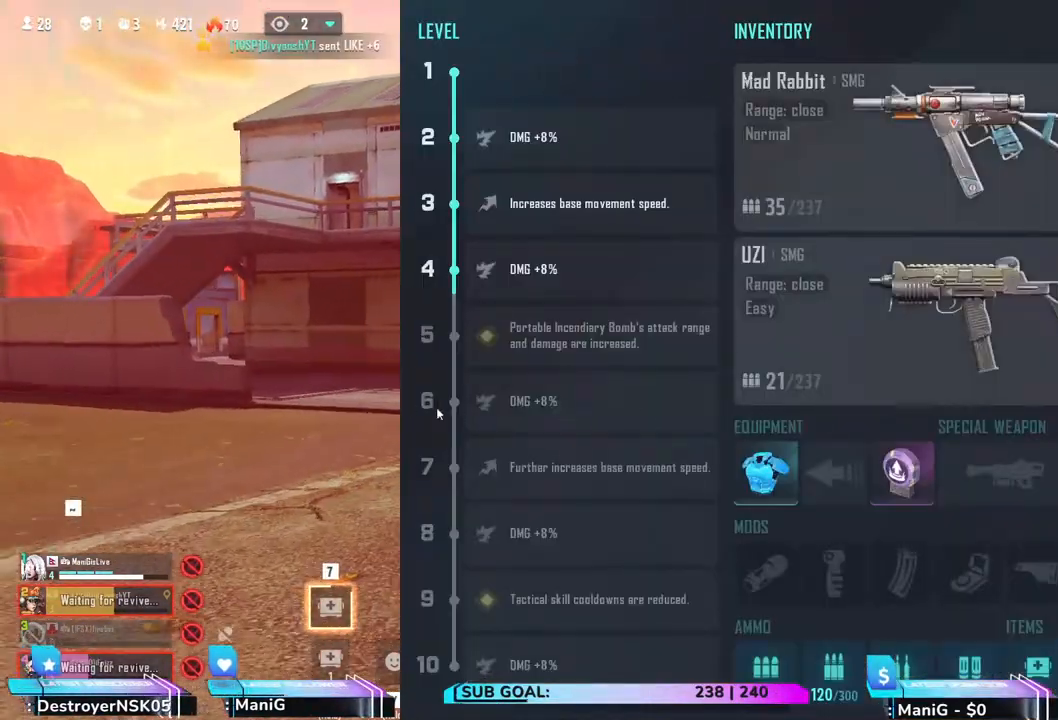
{"keys": ["shift", "w"], "mouse": [], "events": []}
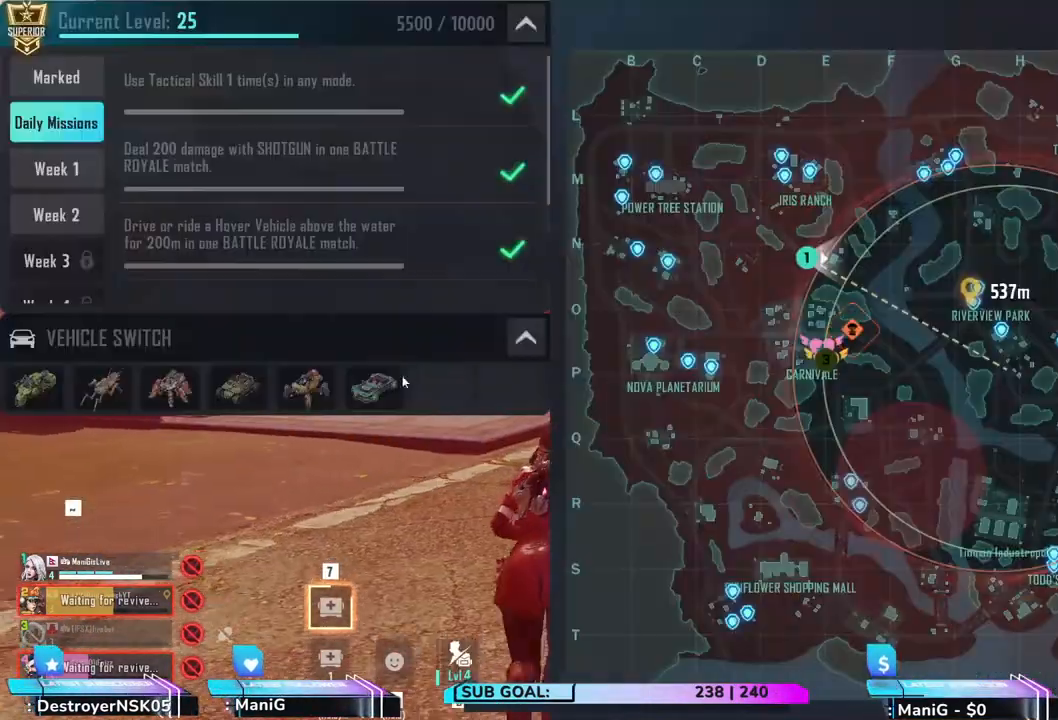
{"keys": ["shift", "w"], "mouse": [], "events": []}
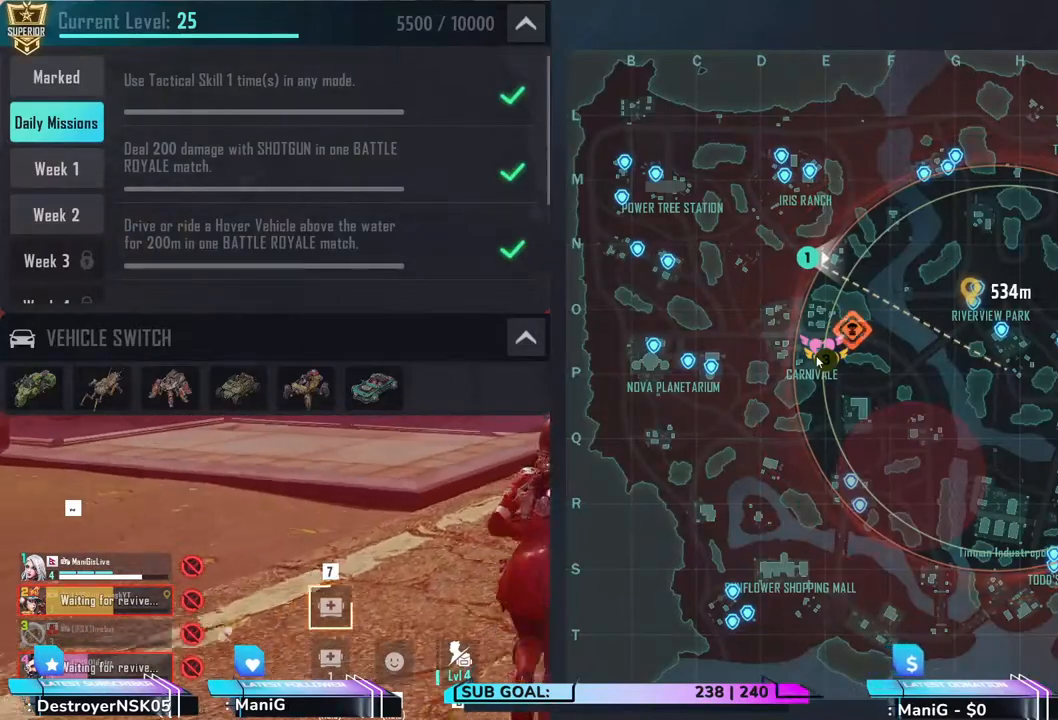
{"keys": ["a", "shift", "w"], "mouse": [], "events": [[433, "a", "down"]]}
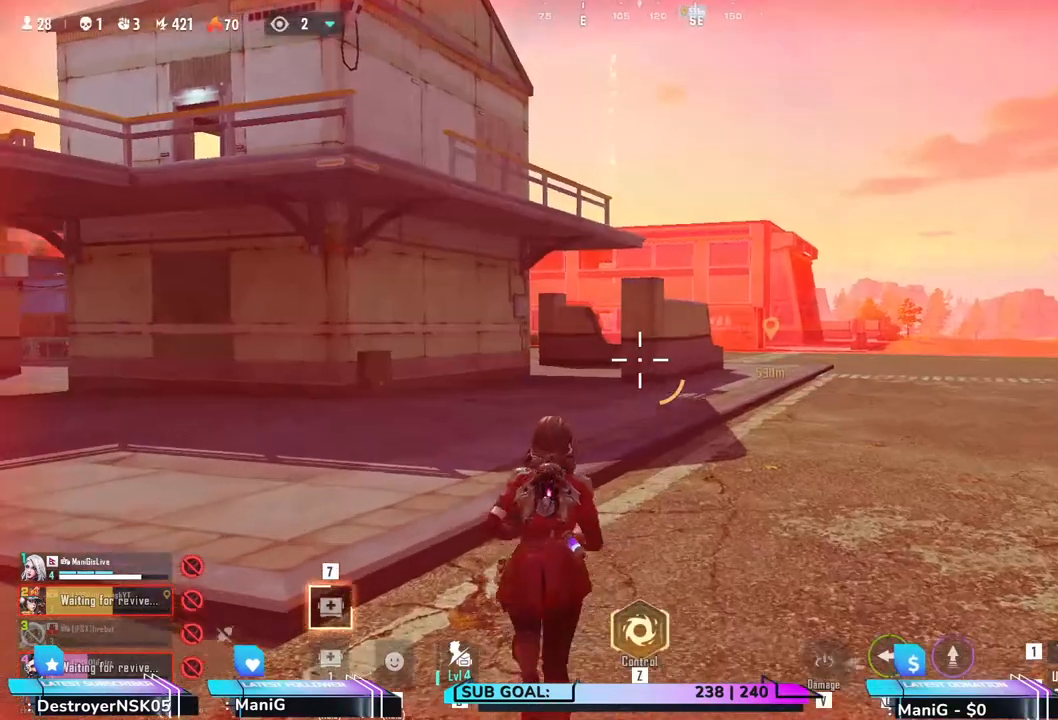
{"keys": ["shift", "w"], "mouse": [], "events": [[233, "a", "up"]]}
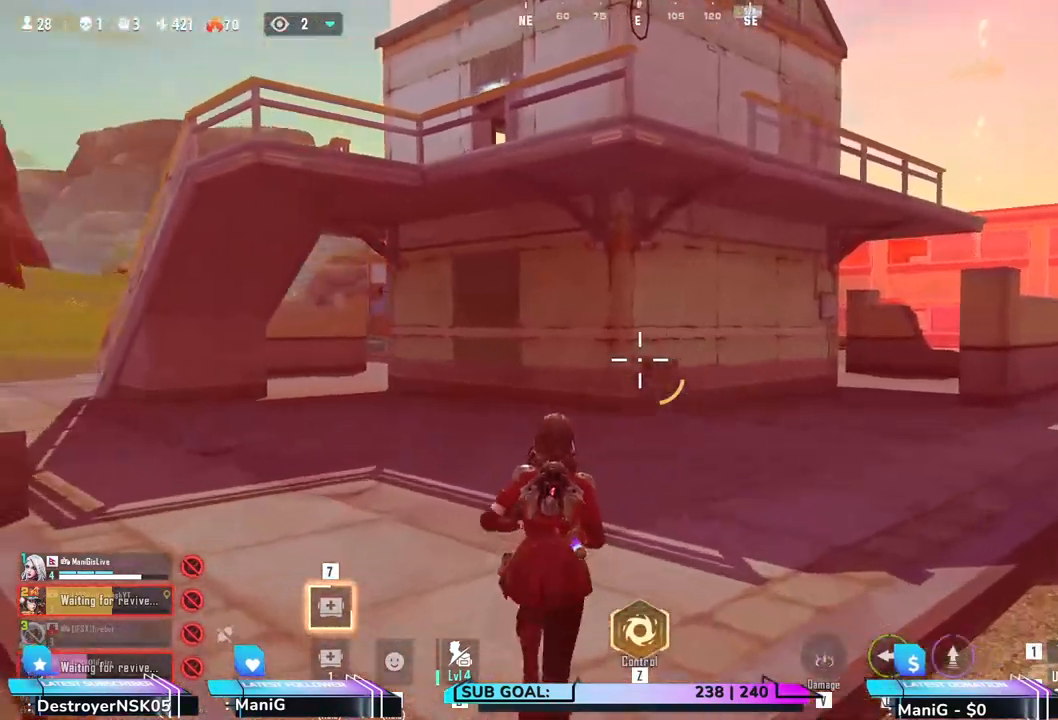
{"keys": ["shift", "w"], "mouse": [], "events": []}
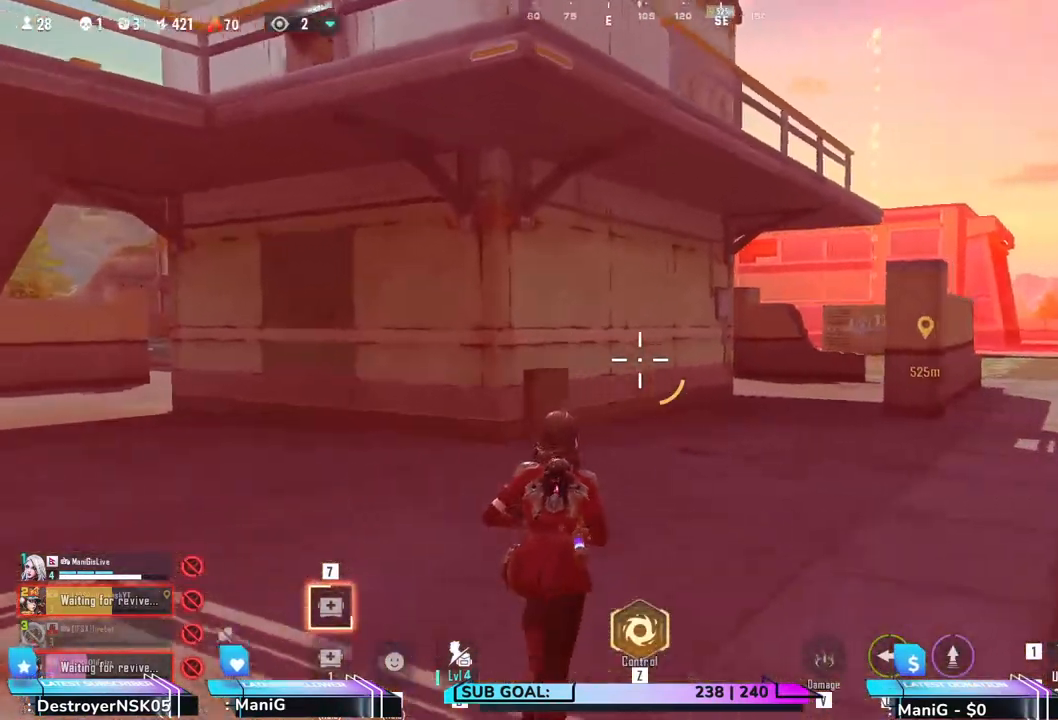
{"keys": ["shift", "w"], "mouse": []}
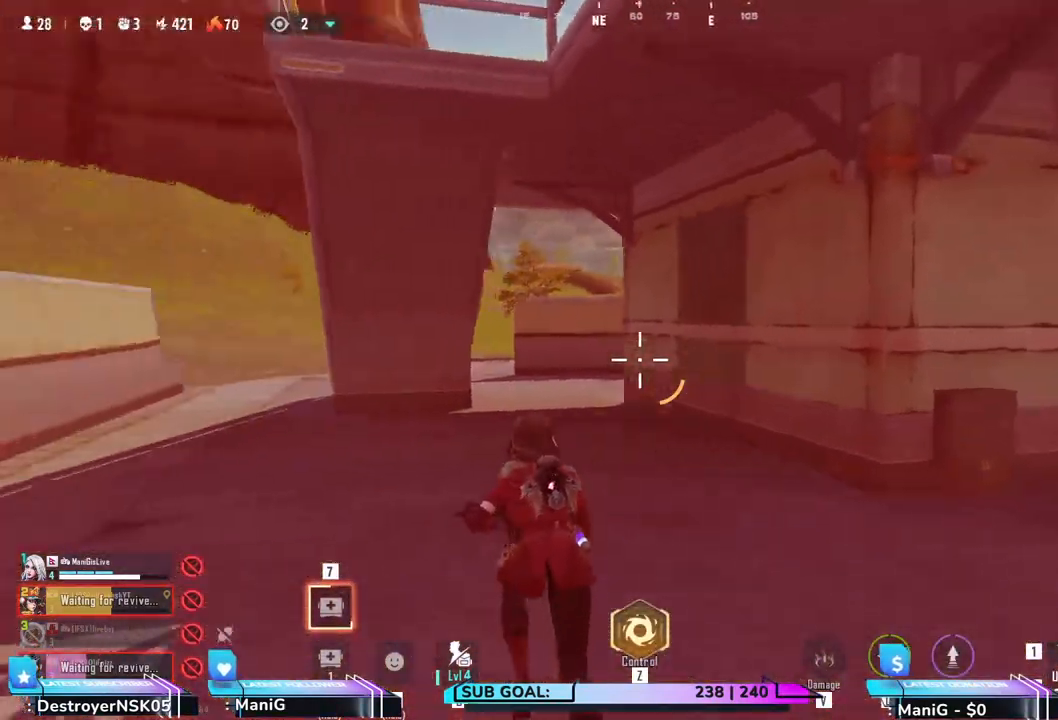
{"keys": ["shift", "w"], "mouse": [], "events": []}